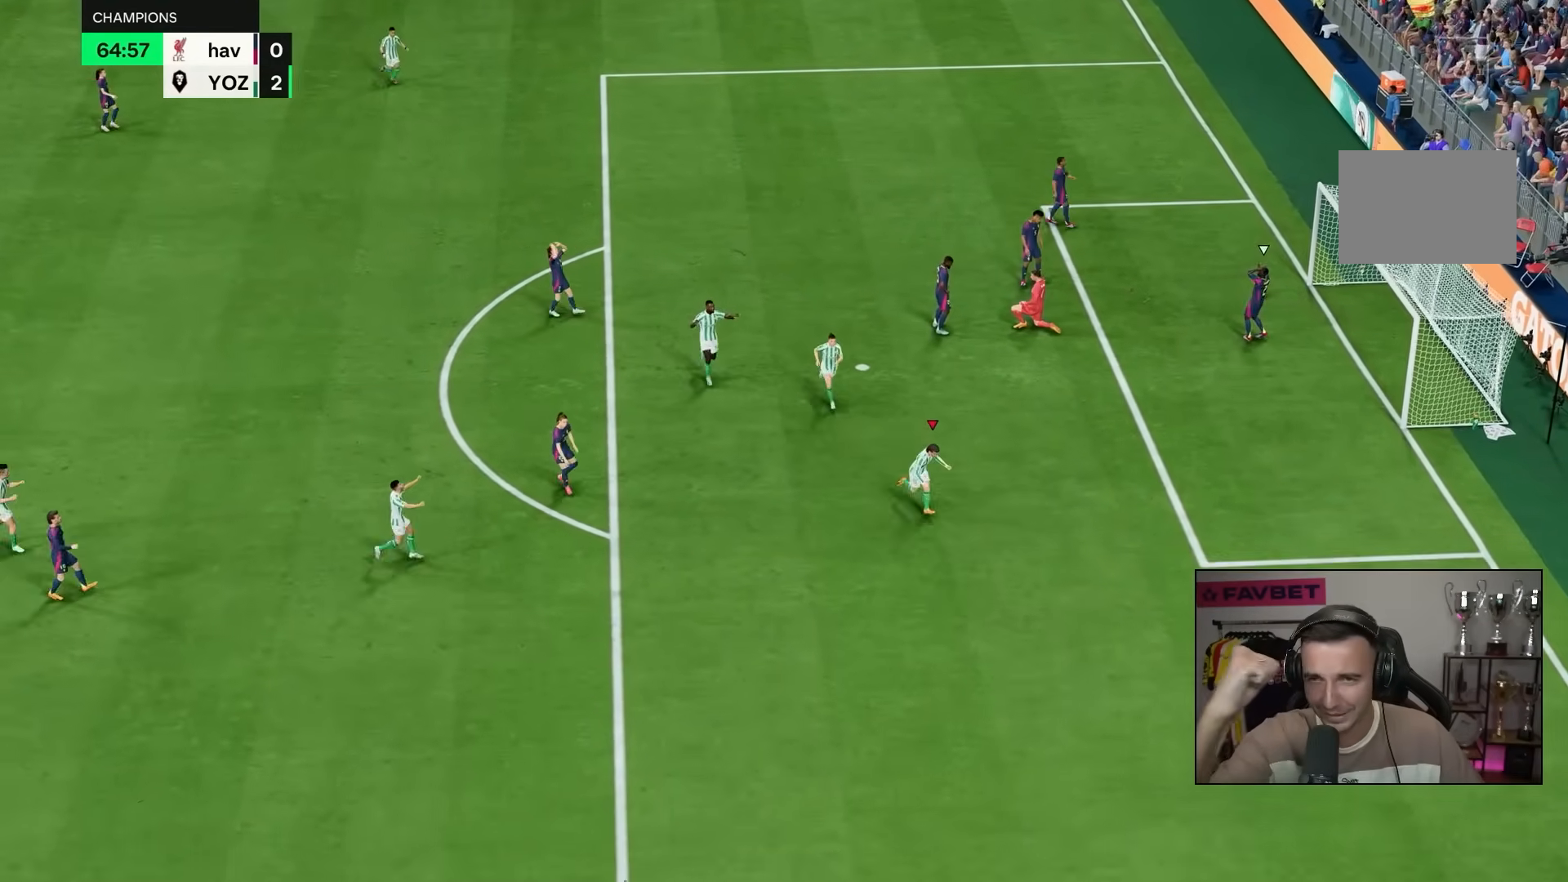
Gameplay with a controller (PlayStation layout); each line is a JSON object with the inputs held at the frame after it (dt_ms = milliseconds from this image to that frame). "events" lists button and stick changes between this image and that frame as [ms after this image, input, new state], when the widget could be followed in between. Not read: L3 R3.
{"dt_ms": 1000, "buttons": [], "left_stick": "center", "right_stick": "center"}
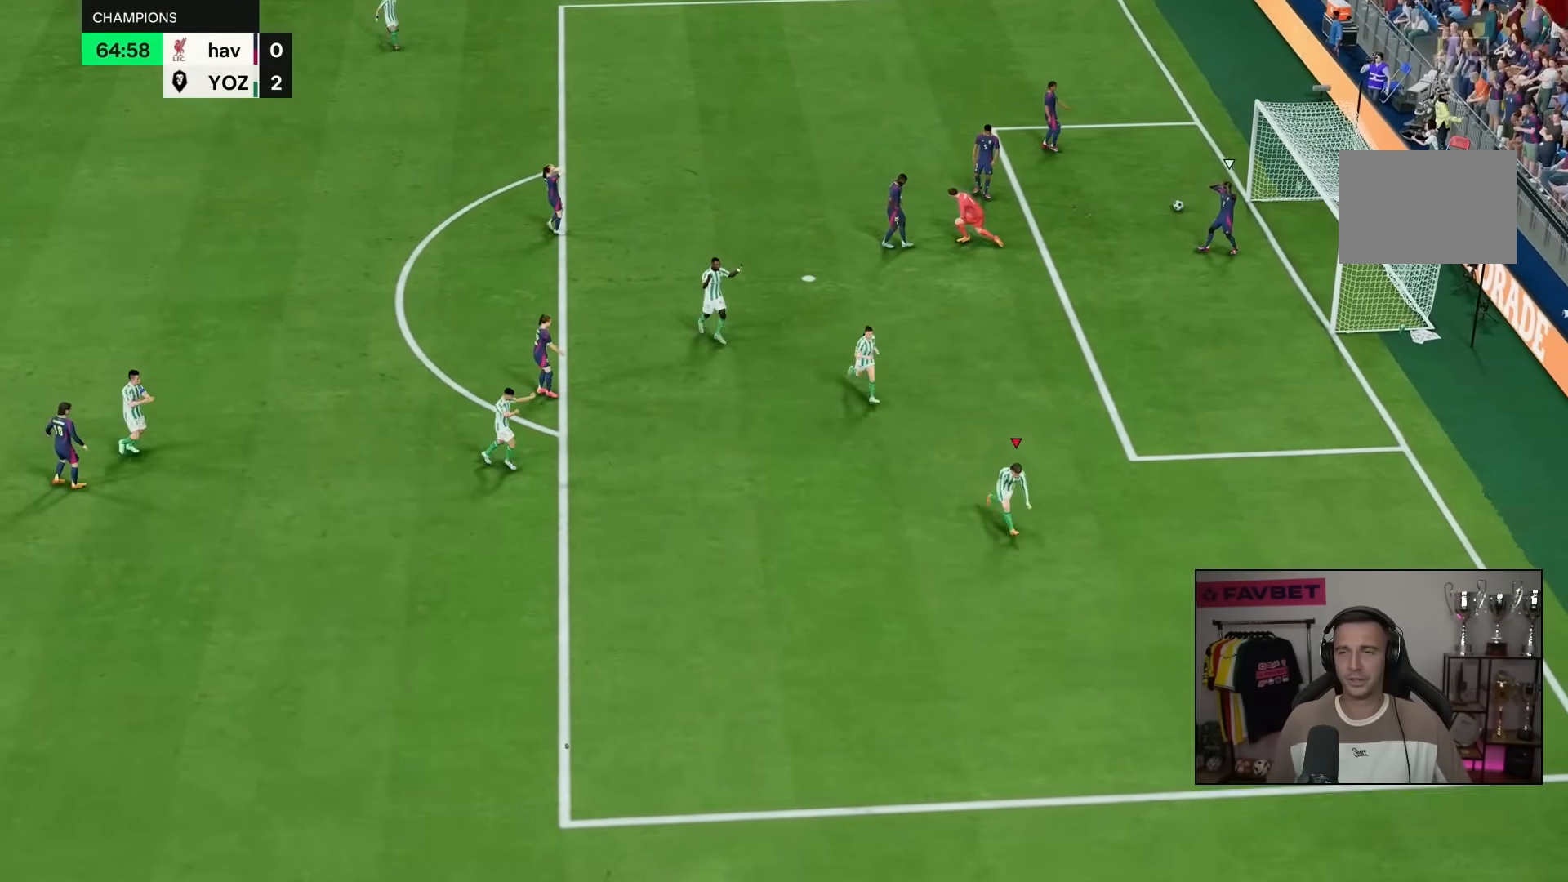
{"dt_ms": 500, "buttons": [], "left_stick": "center", "right_stick": "center", "events": [[100, "R2", "down"], [317, "R2", "up"], [333, "CROSS", "down"], [500, "CROSS", "up"]]}
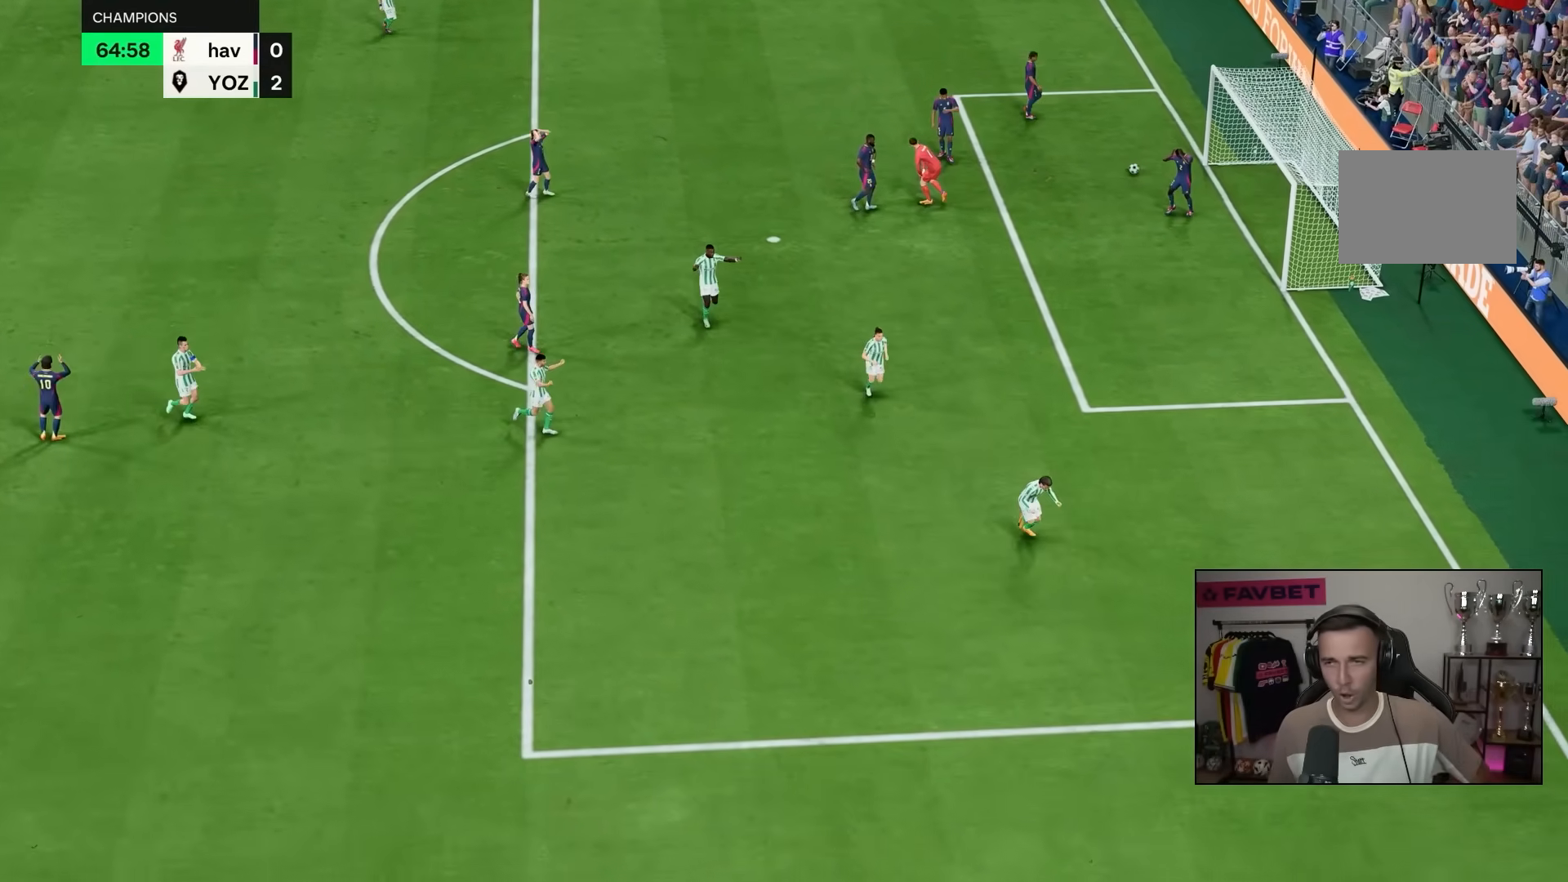
{"dt_ms": 500, "buttons": ["L2"], "left_stick": "up-left", "right_stick": "center", "events": [[467, "L2", "down"], [467, "R2", "down"], [467, "left_stick", "up-left"], [500, "R2", "up"]]}
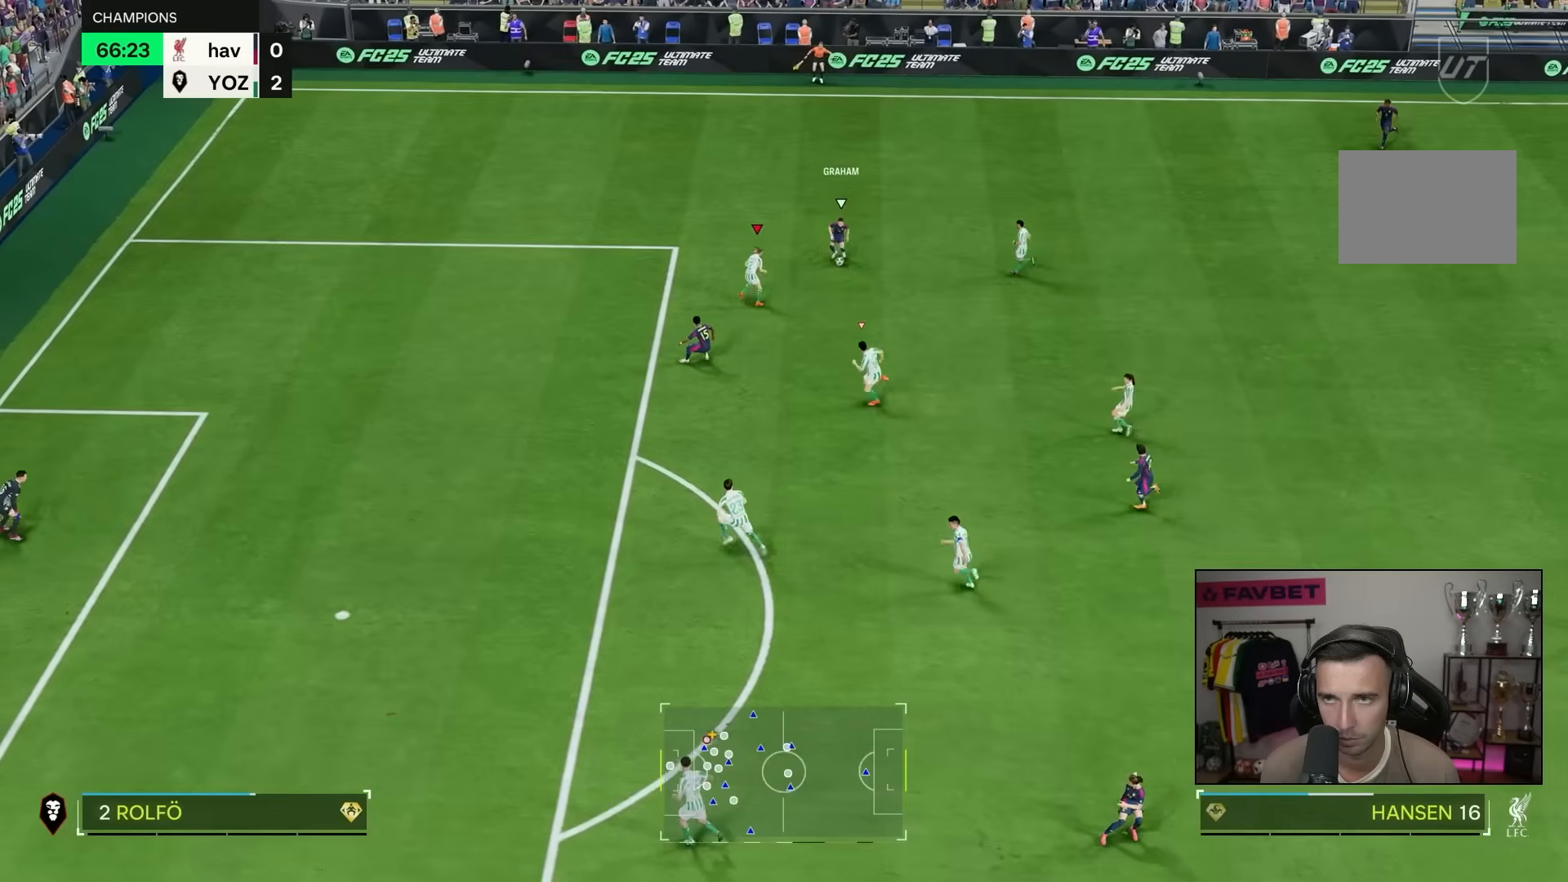
{"dt_ms": 500, "buttons": ["L2"], "left_stick": "down-right", "right_stick": "center", "events": [[83, "left_stick", "right"], [367, "left_stick", "down-right"]]}
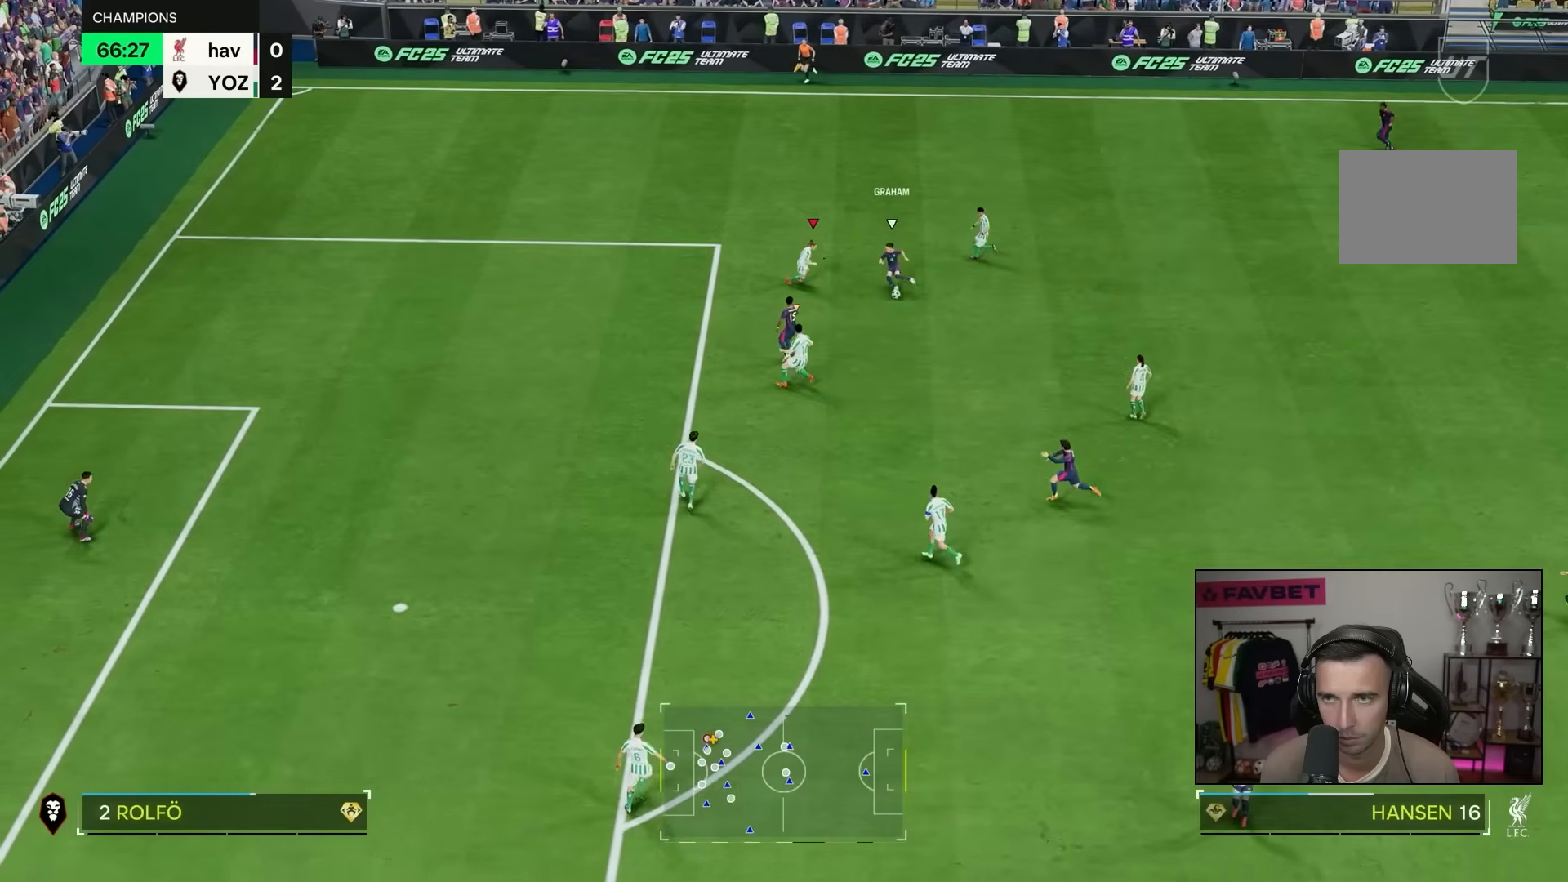
{"dt_ms": 500, "buttons": ["L2"], "left_stick": "up-left", "right_stick": "center", "events": [[67, "left_stick", "down"], [117, "right_stick", "down"], [200, "right_stick", "center"], [300, "left_stick", "down-right"], [467, "left_stick", "up-left"]]}
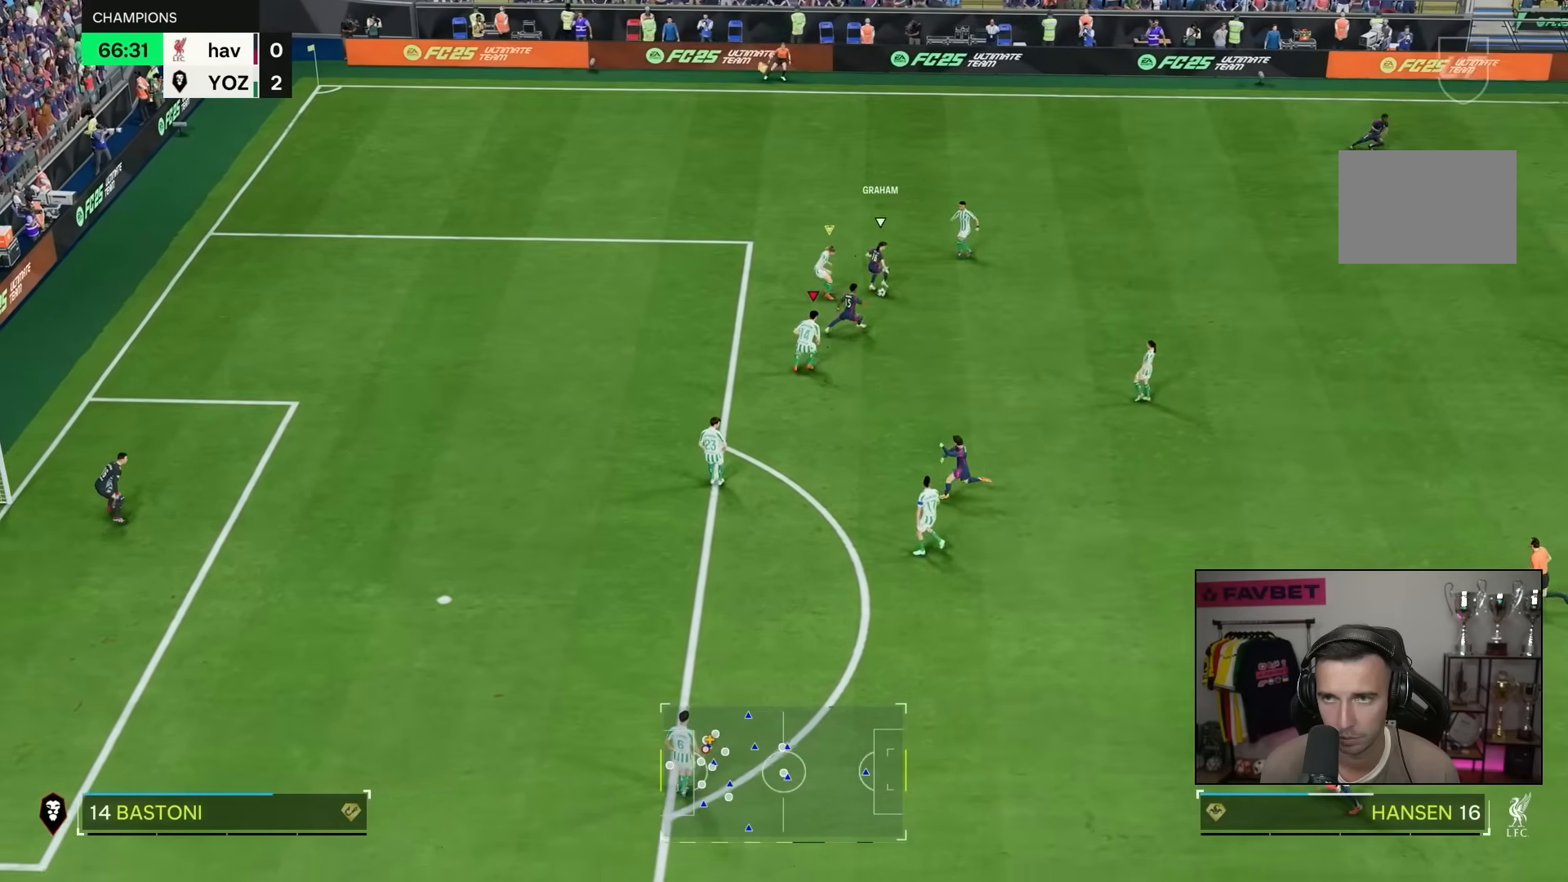
{"dt_ms": 500, "buttons": [], "left_stick": "right", "right_stick": "center", "events": [[283, "L2", "up"], [333, "L1", "down"], [333, "left_stick", "right"], [433, "L1", "up"]]}
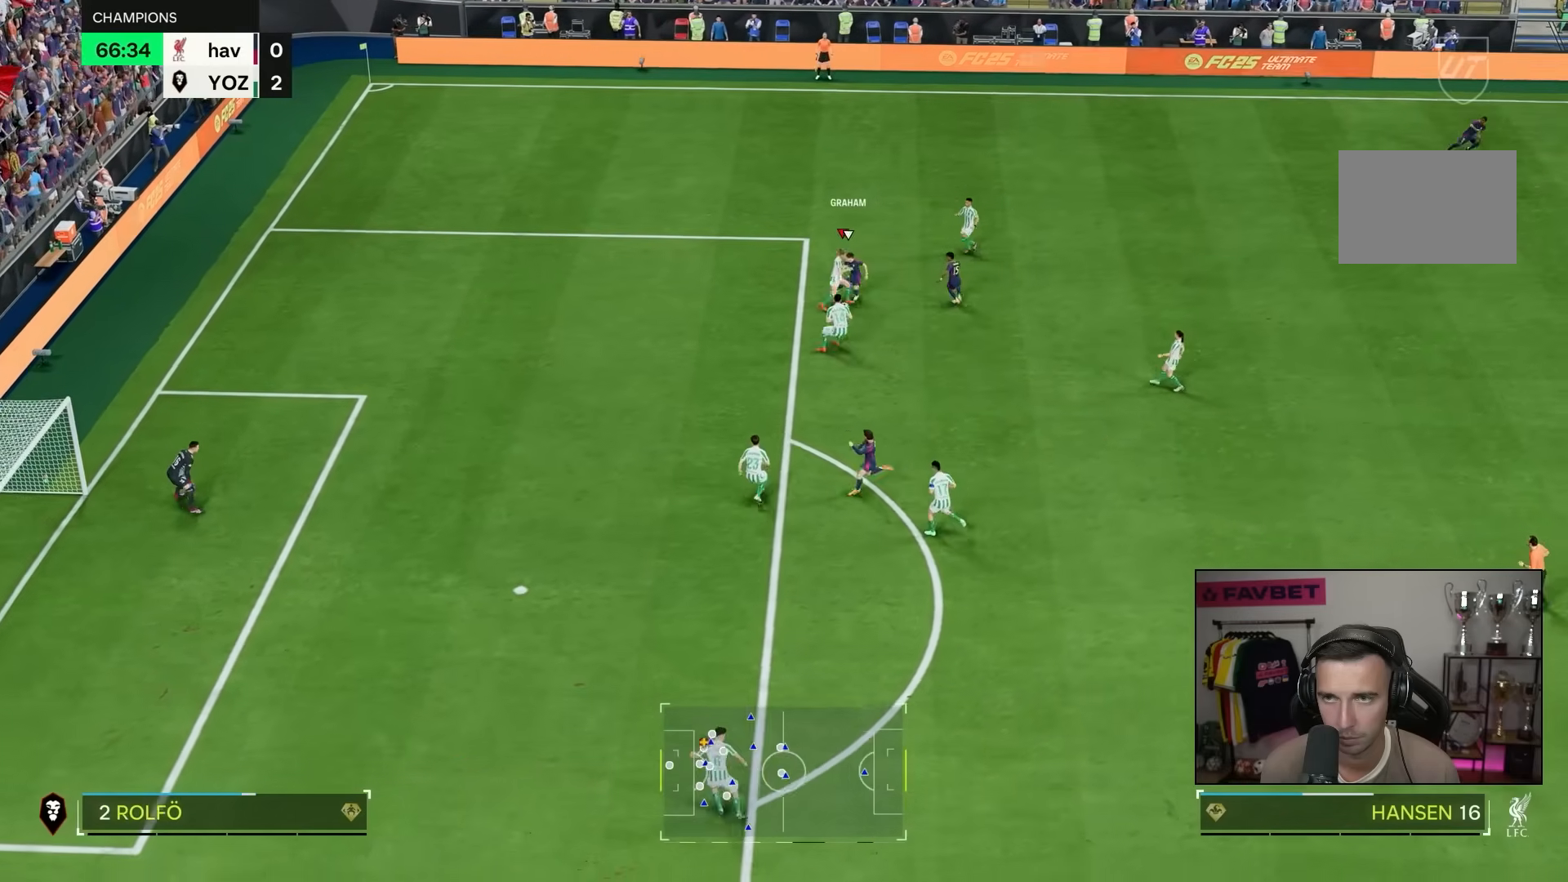
{"dt_ms": 500, "buttons": [], "left_stick": "down-right", "right_stick": "center", "events": [[217, "left_stick", "up-right"], [267, "L2", "down"], [417, "left_stick", "down-right"], [500, "L2", "up"]]}
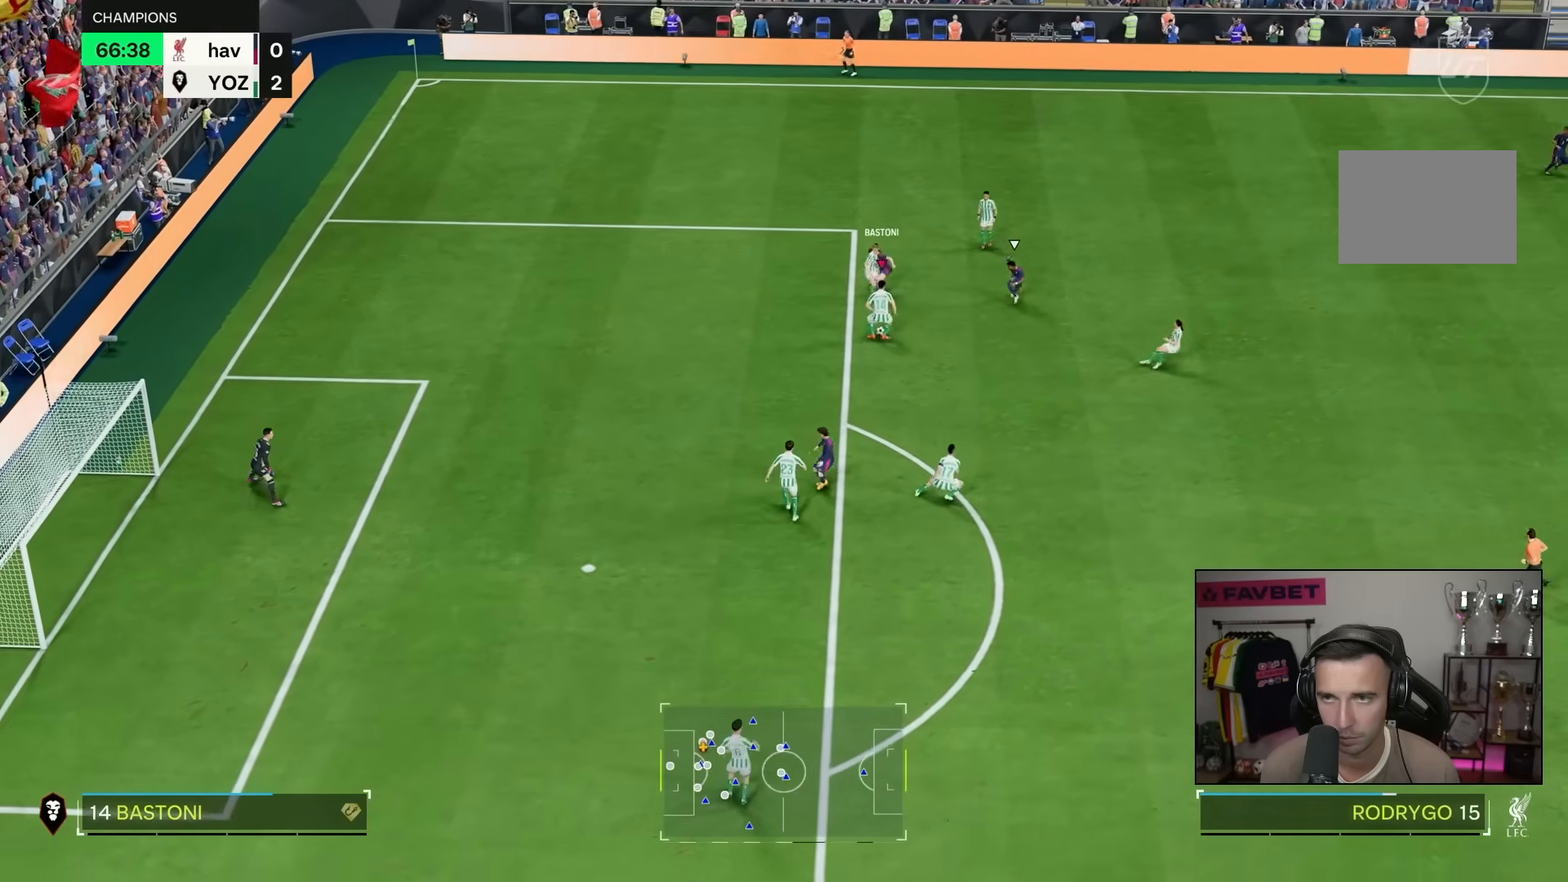
{"dt_ms": 500, "buttons": [], "left_stick": "down", "right_stick": "center", "events": [[317, "left_stick", "down"]]}
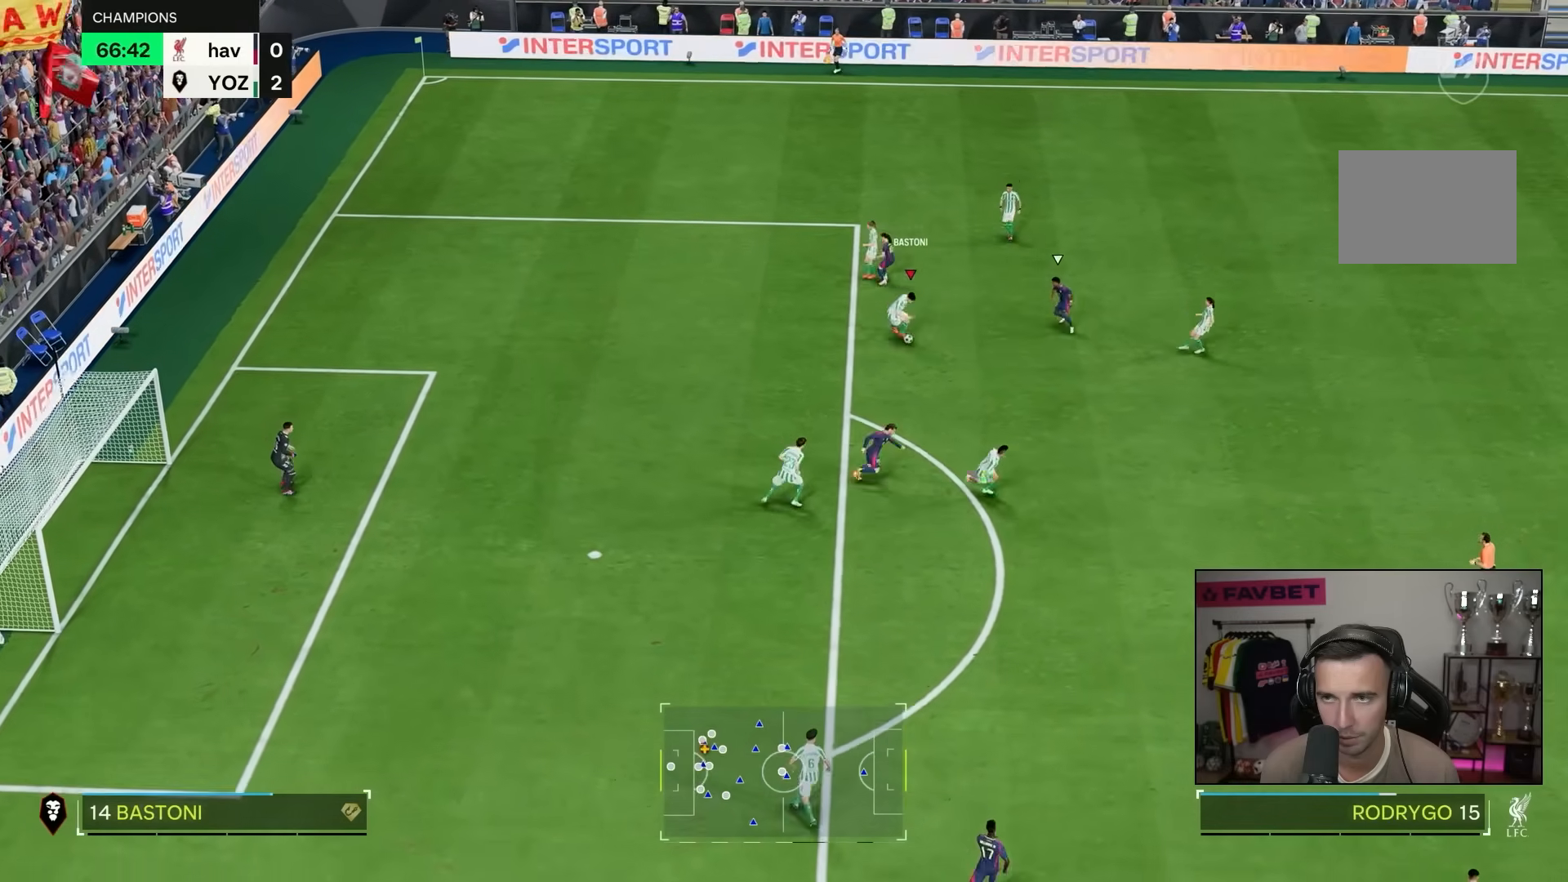
{"dt_ms": 500, "buttons": [], "left_stick": "down", "right_stick": "center", "events": []}
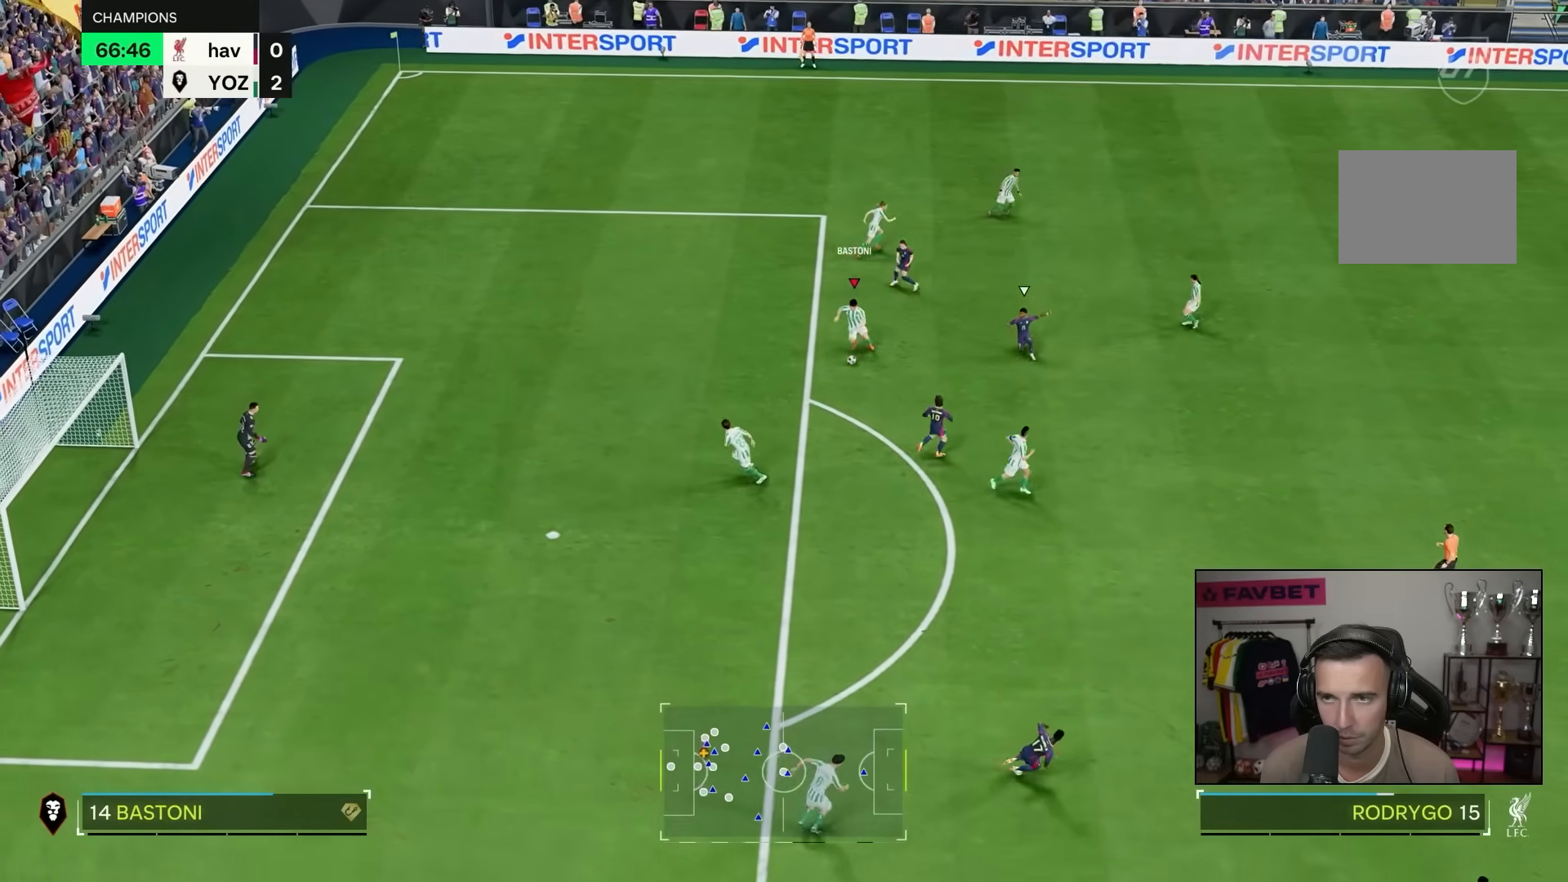
{"dt_ms": 500, "buttons": [], "left_stick": "right", "right_stick": "center", "events": [[117, "left_stick", "down-right"], [367, "left_stick", "right"]]}
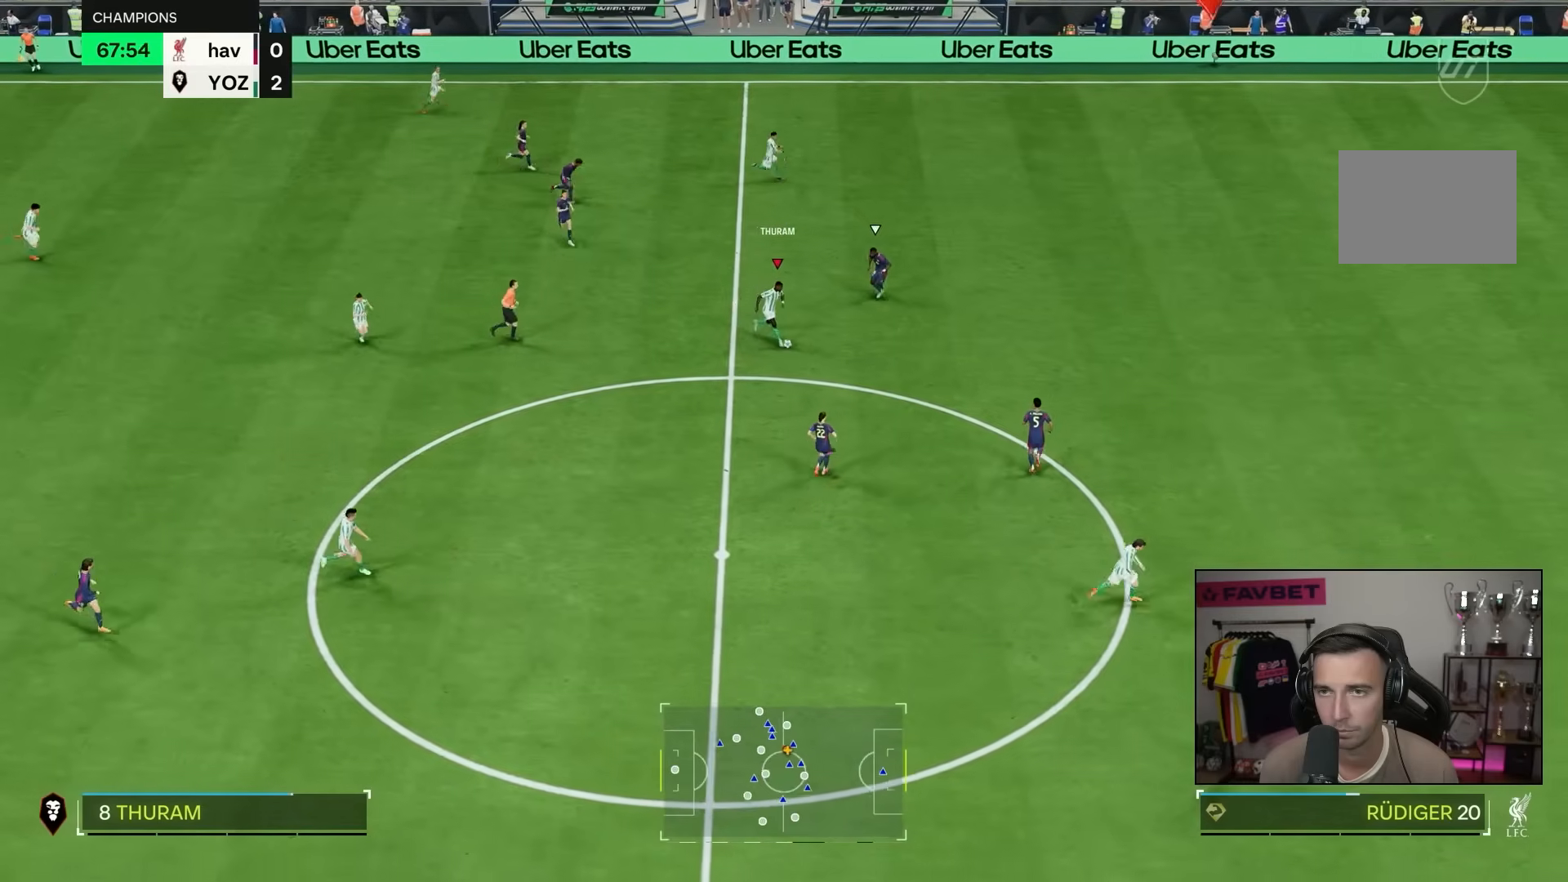
{"dt_ms": 500, "buttons": [], "left_stick": "up-right", "right_stick": "center", "events": [[100, "left_stick", "up"], [467, "left_stick", "up-right"]]}
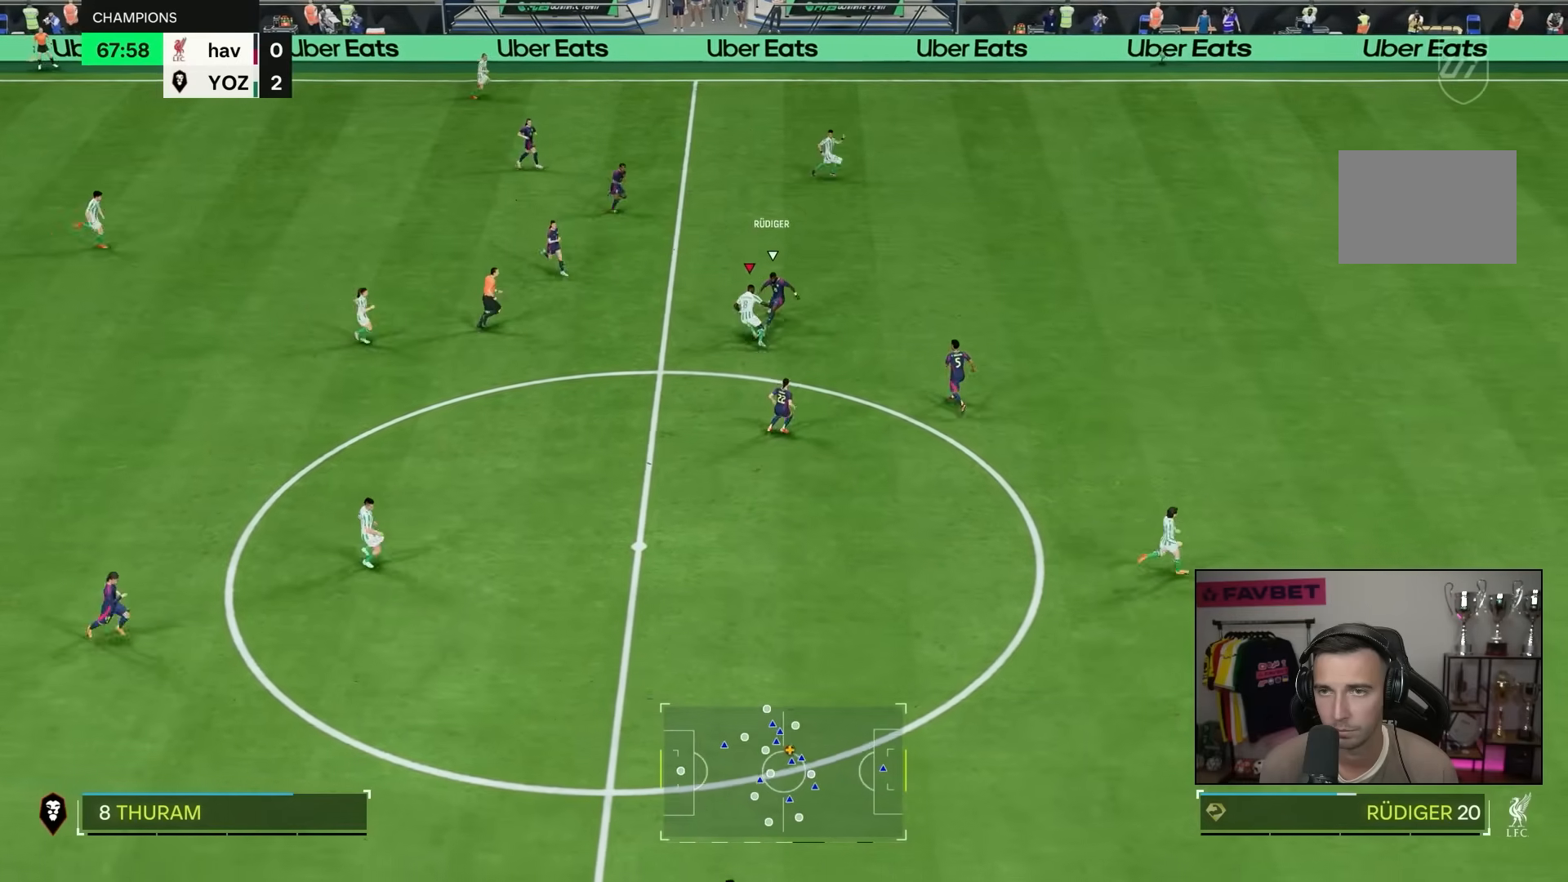
{"dt_ms": 500, "buttons": ["L1"], "left_stick": "right", "right_stick": "center", "events": [[67, "left_stick", "right"], [167, "left_stick", "up-right"], [400, "left_stick", "right"], [500, "L1", "down"]]}
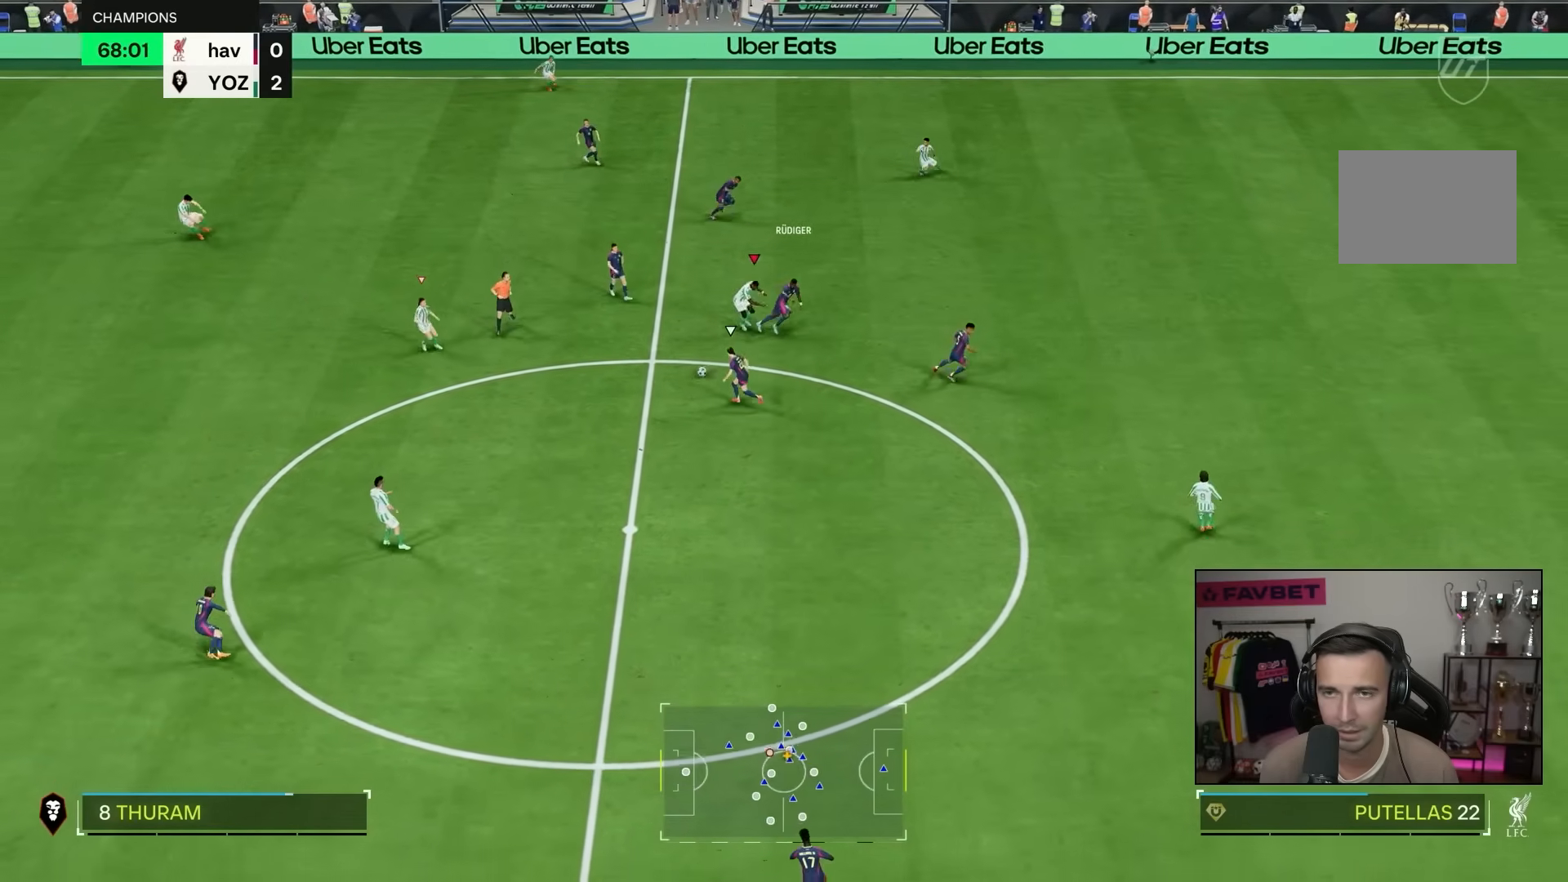
{"dt_ms": 1000, "buttons": ["L1", "L2", "R2"], "left_stick": "left", "right_stick": "center"}
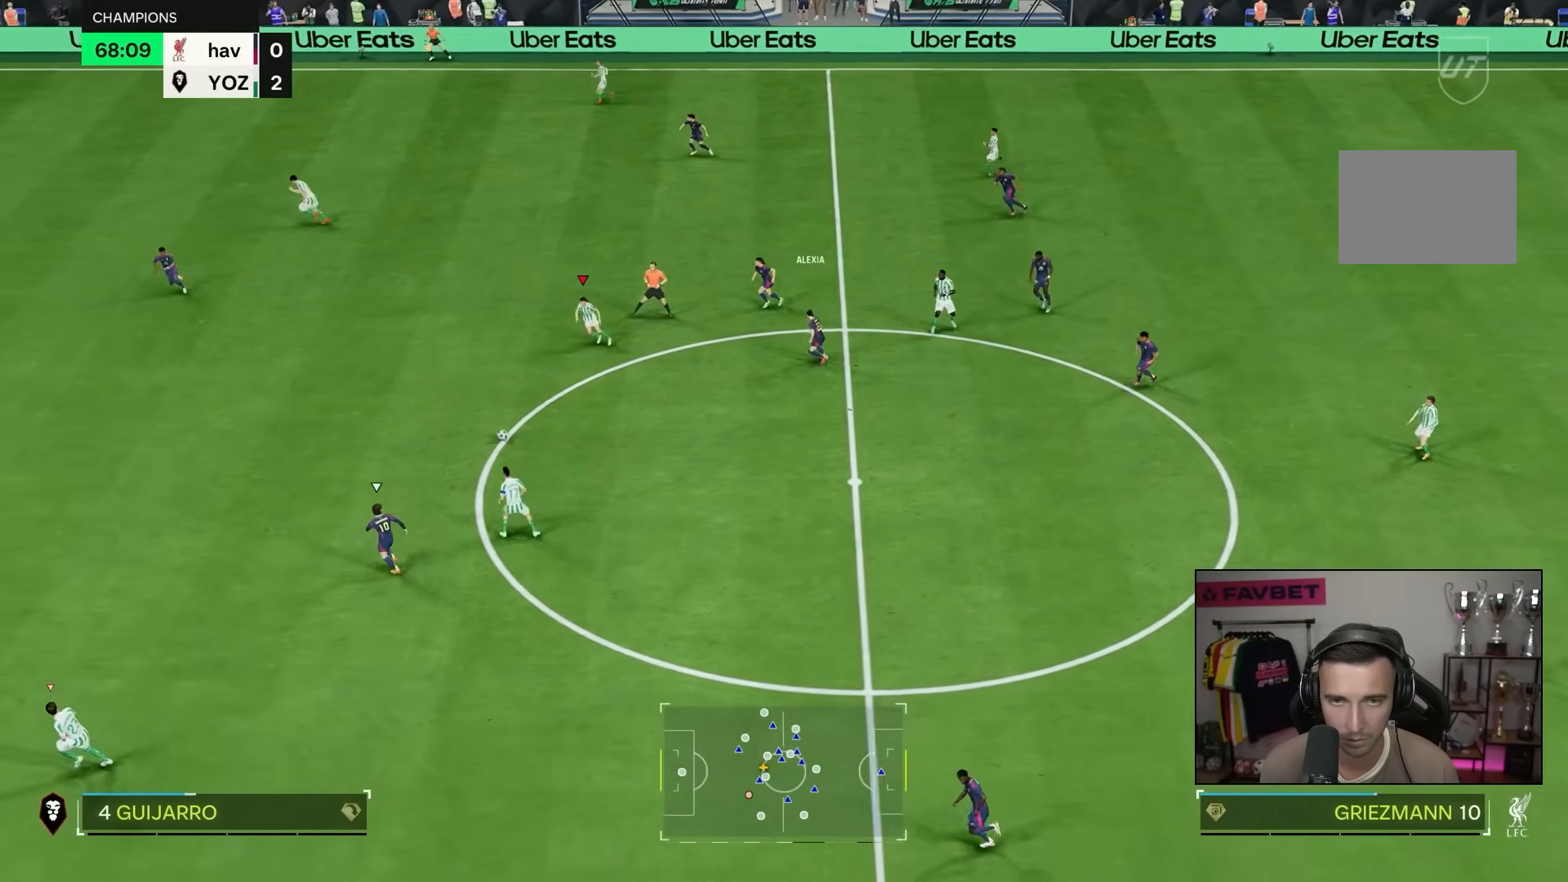
{"dt_ms": 500, "buttons": [], "left_stick": "up", "right_stick": "center", "events": [[83, "L1", "up"], [83, "L2", "up"], [250, "R2", "up"], [283, "left_stick", "up-right"], [483, "left_stick", "up"]]}
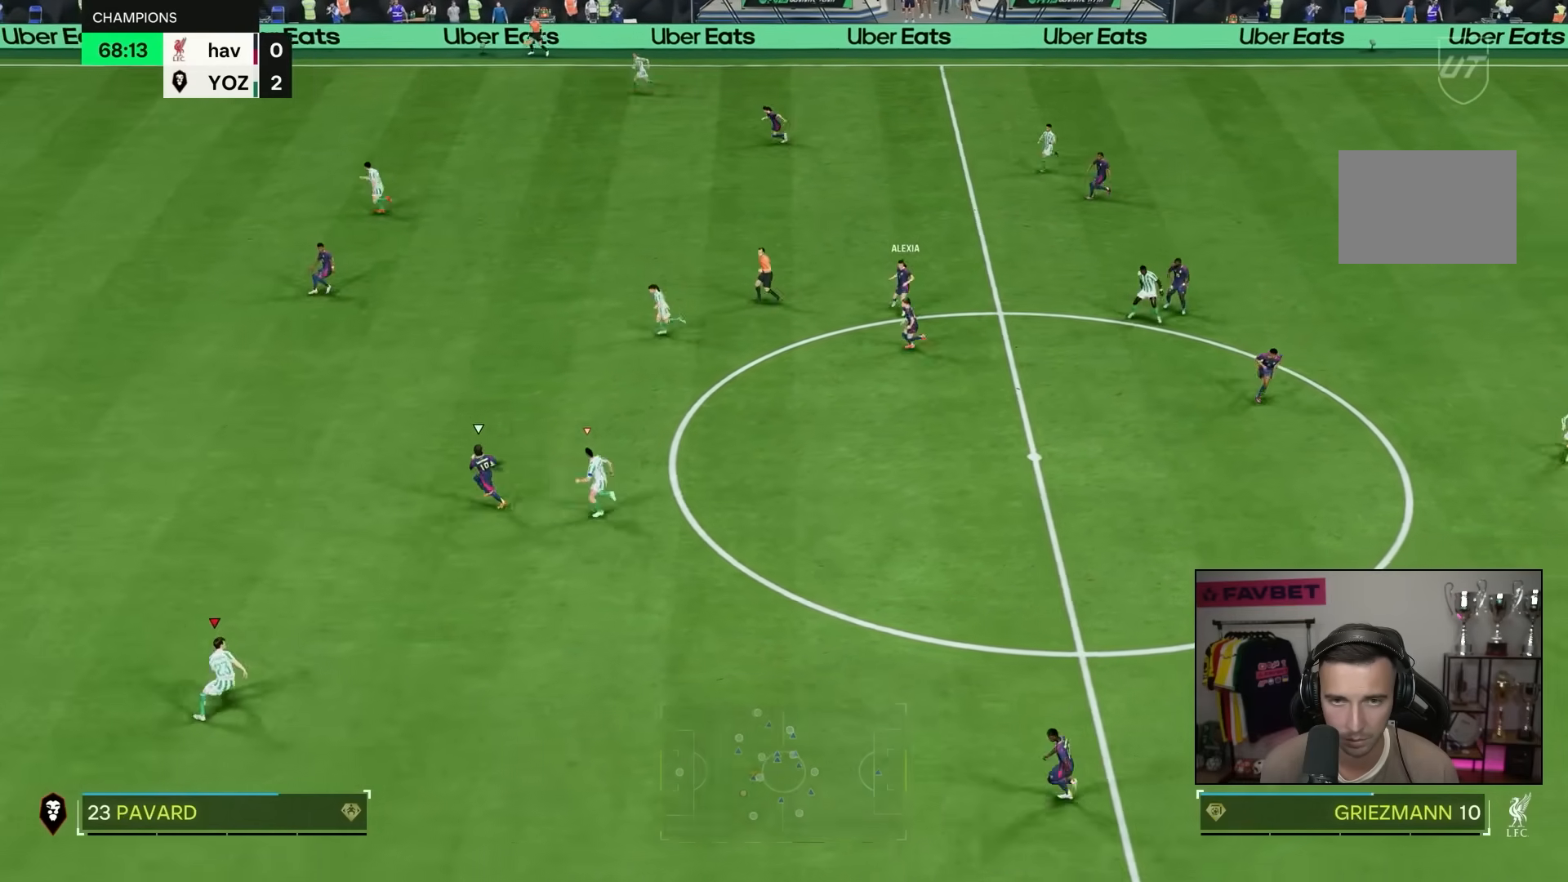
{"dt_ms": 1000, "buttons": ["R2"], "left_stick": "down-left", "right_stick": "center"}
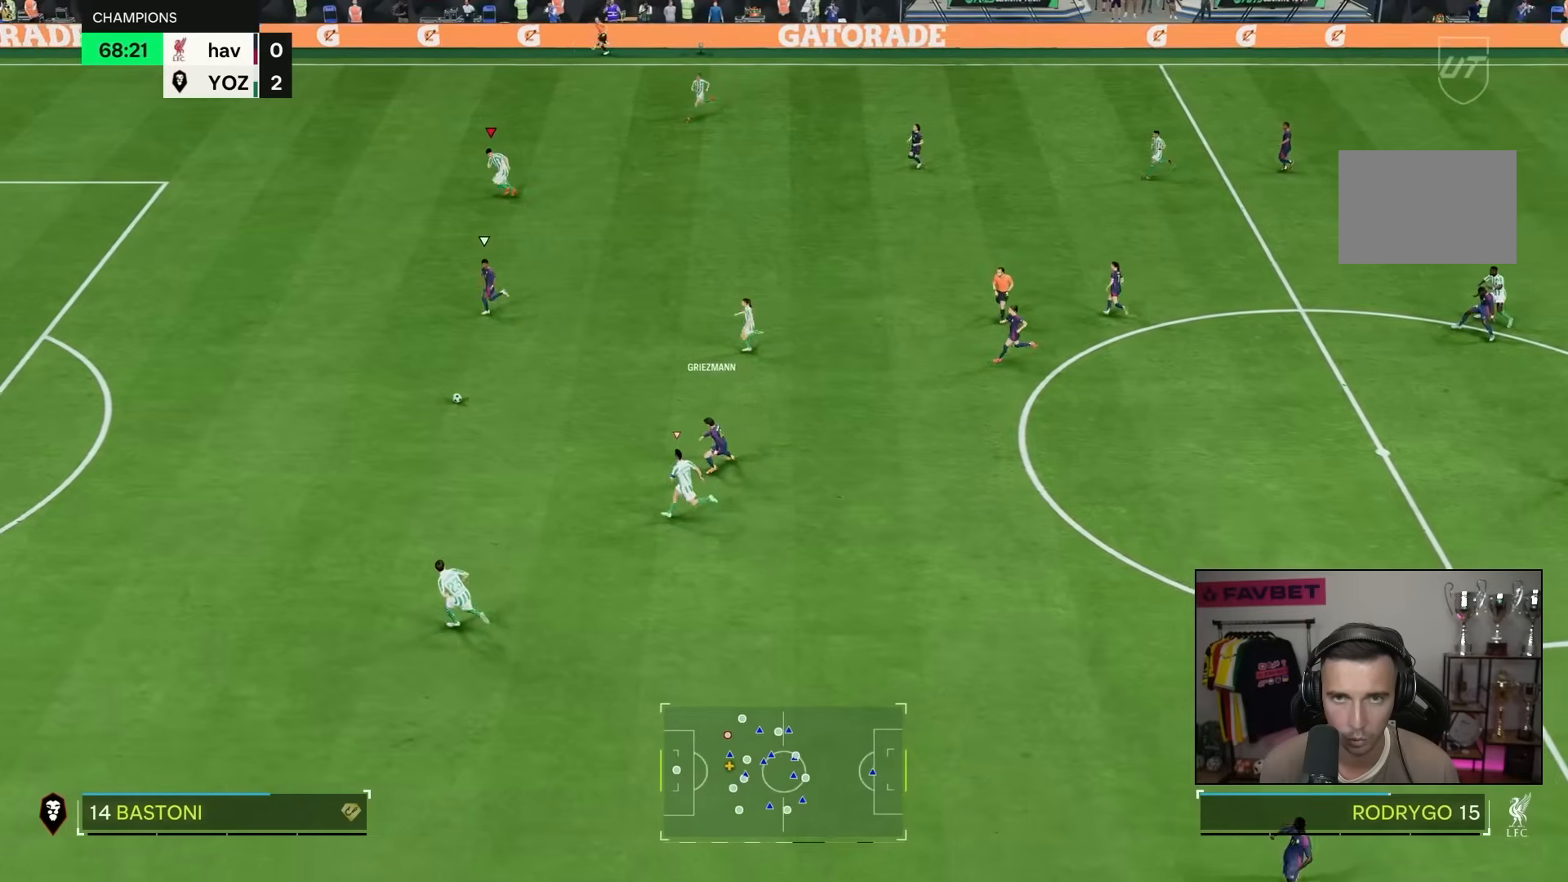
{"dt_ms": 500, "buttons": ["L1", "R2"], "left_stick": "left", "right_stick": "center"}
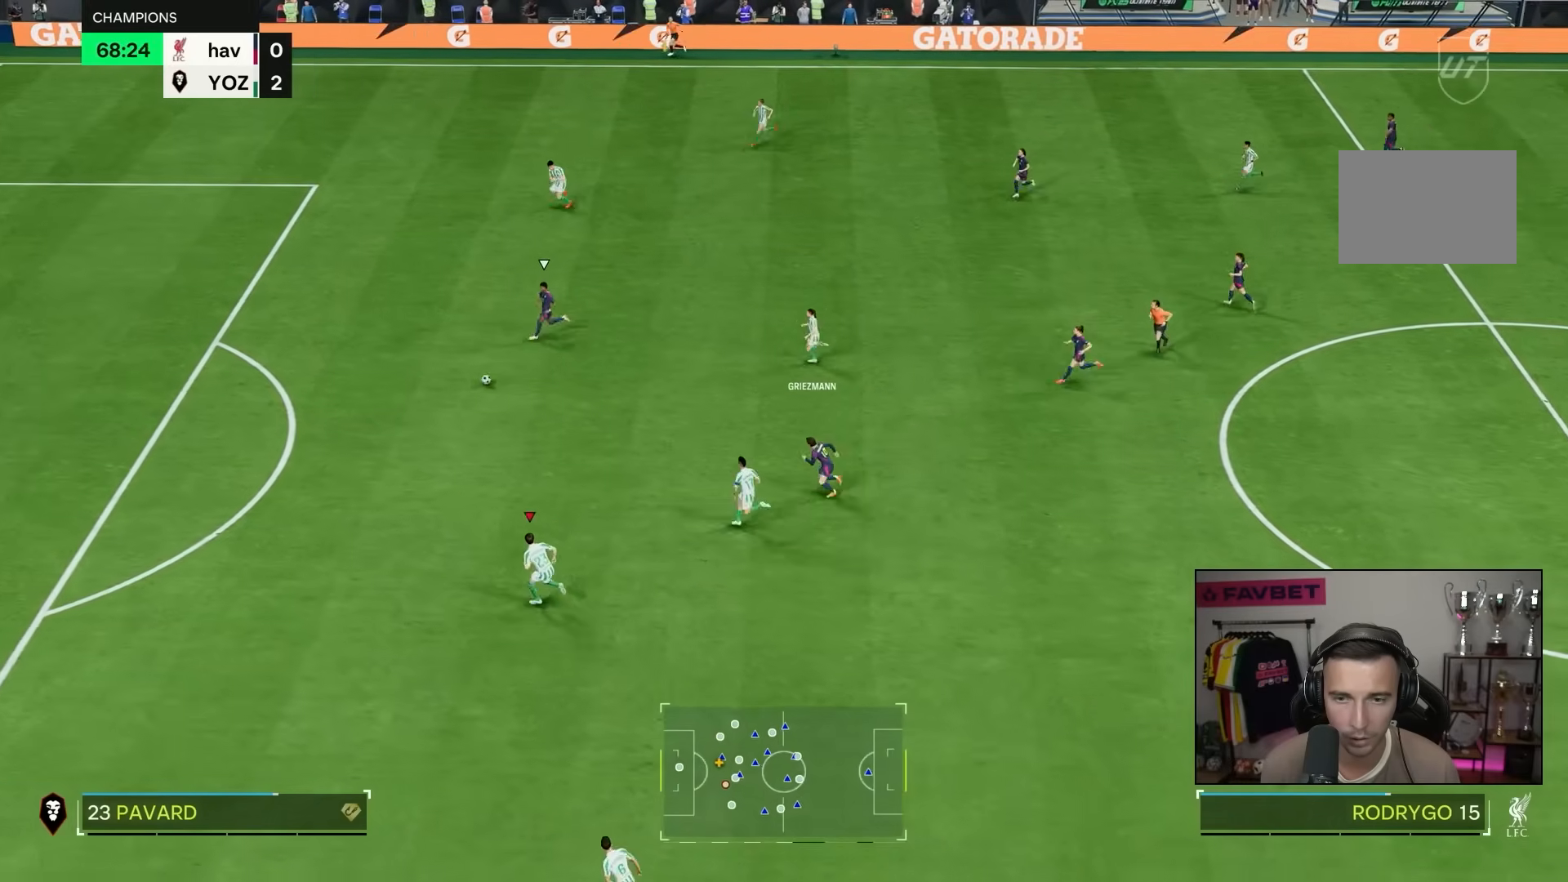
{"dt_ms": 500, "buttons": ["R2"], "left_stick": "left", "right_stick": "center", "events": [[33, "L1", "up"]]}
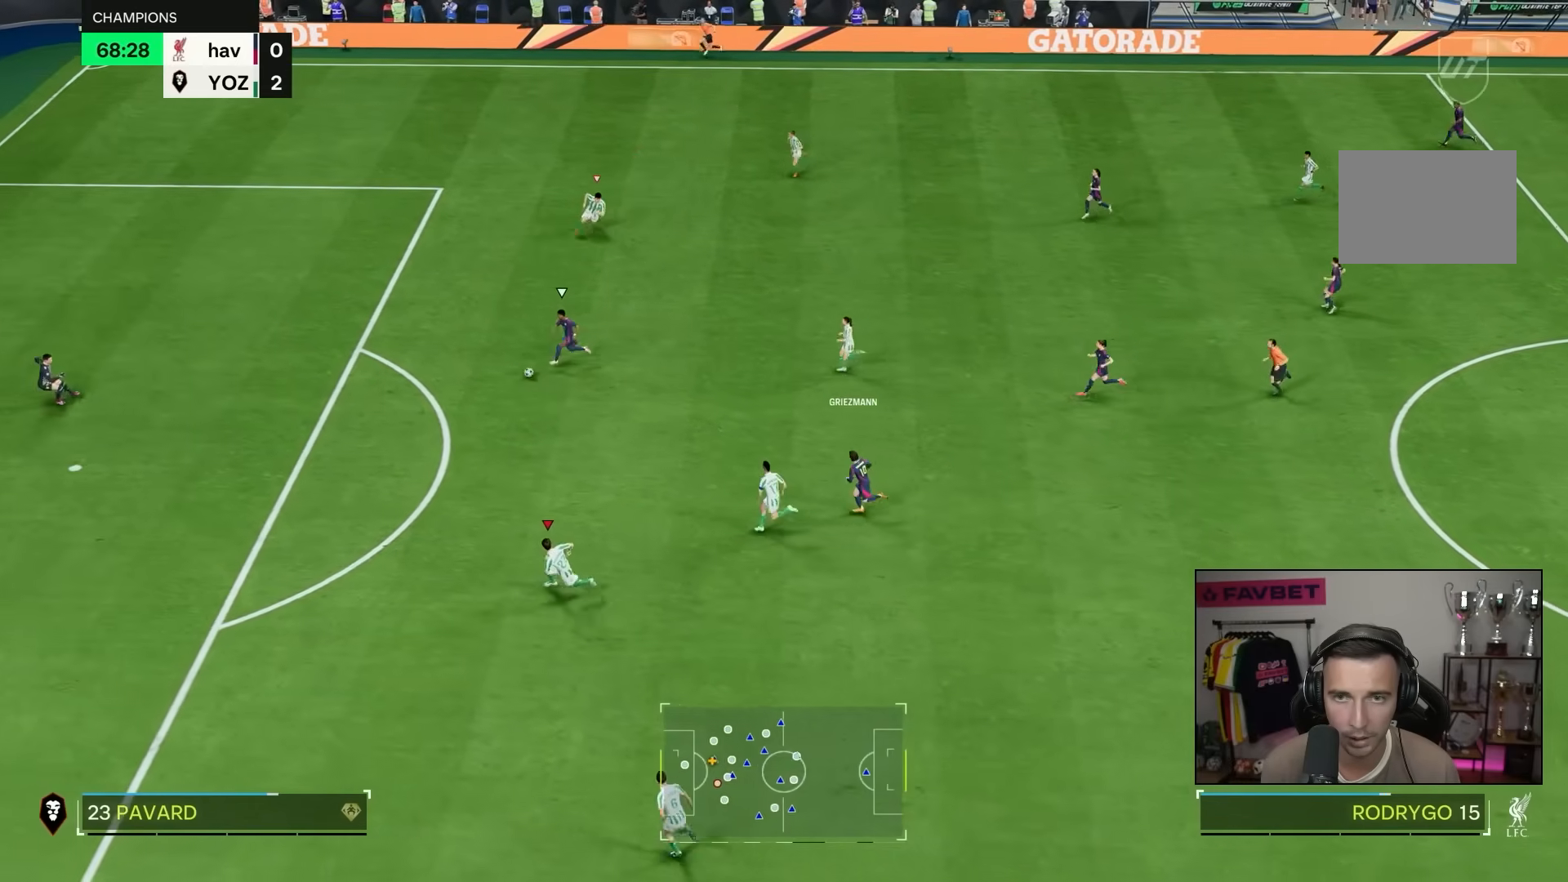
{"dt_ms": 500, "buttons": ["R2"], "left_stick": "down-left", "right_stick": "down", "events": [[400, "left_stick", "down-left"], [433, "right_stick", "down"]]}
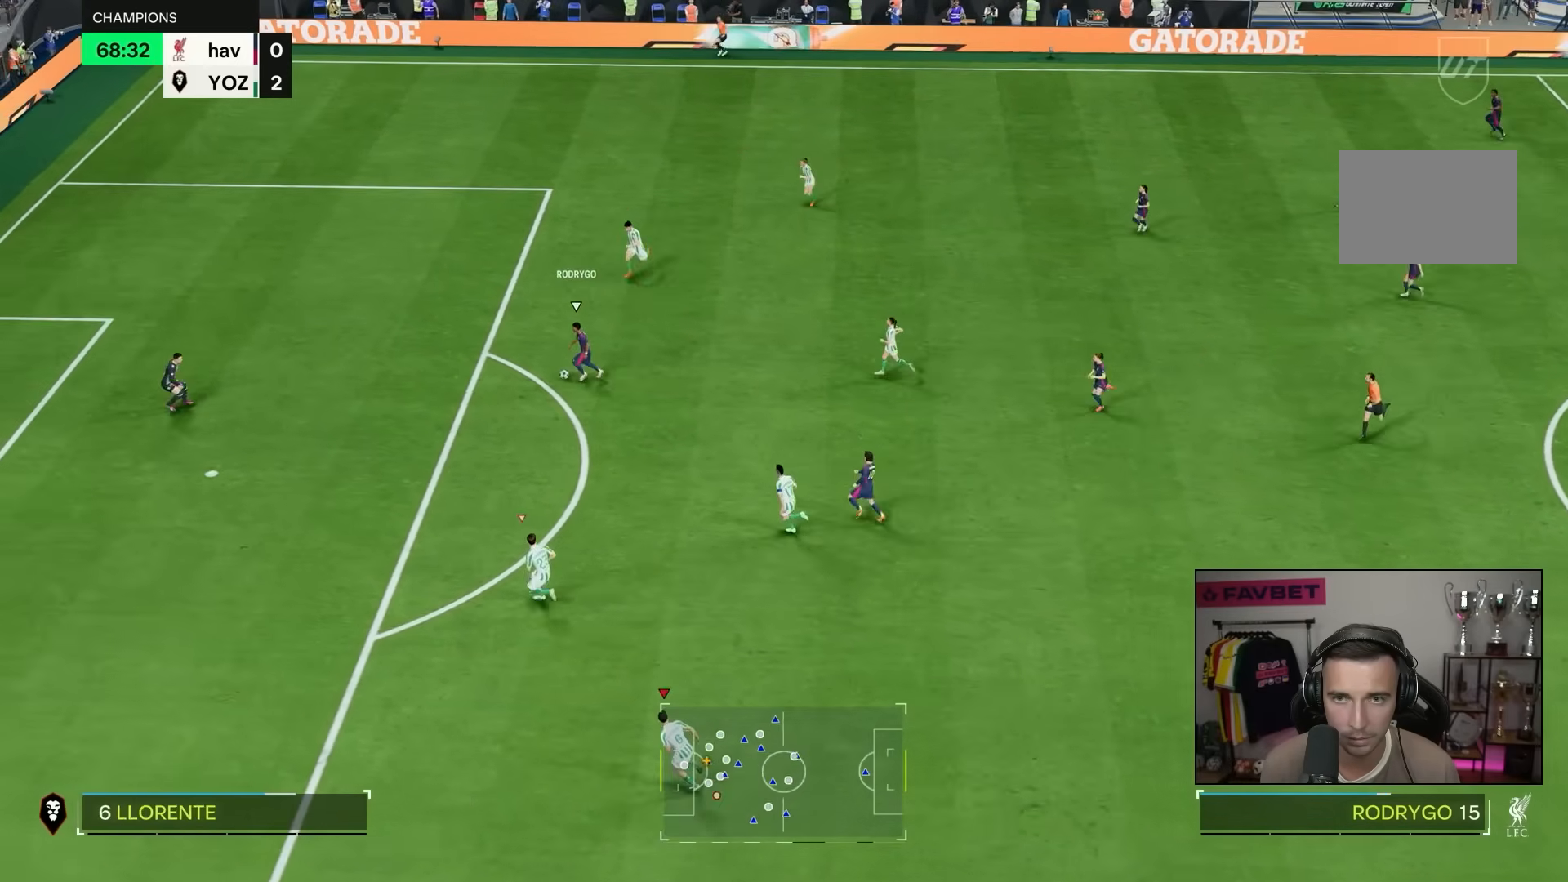
{"dt_ms": 500, "buttons": ["R2"], "left_stick": "left", "right_stick": "center", "events": [[333, "right_stick", "center"], [467, "left_stick", "left"]]}
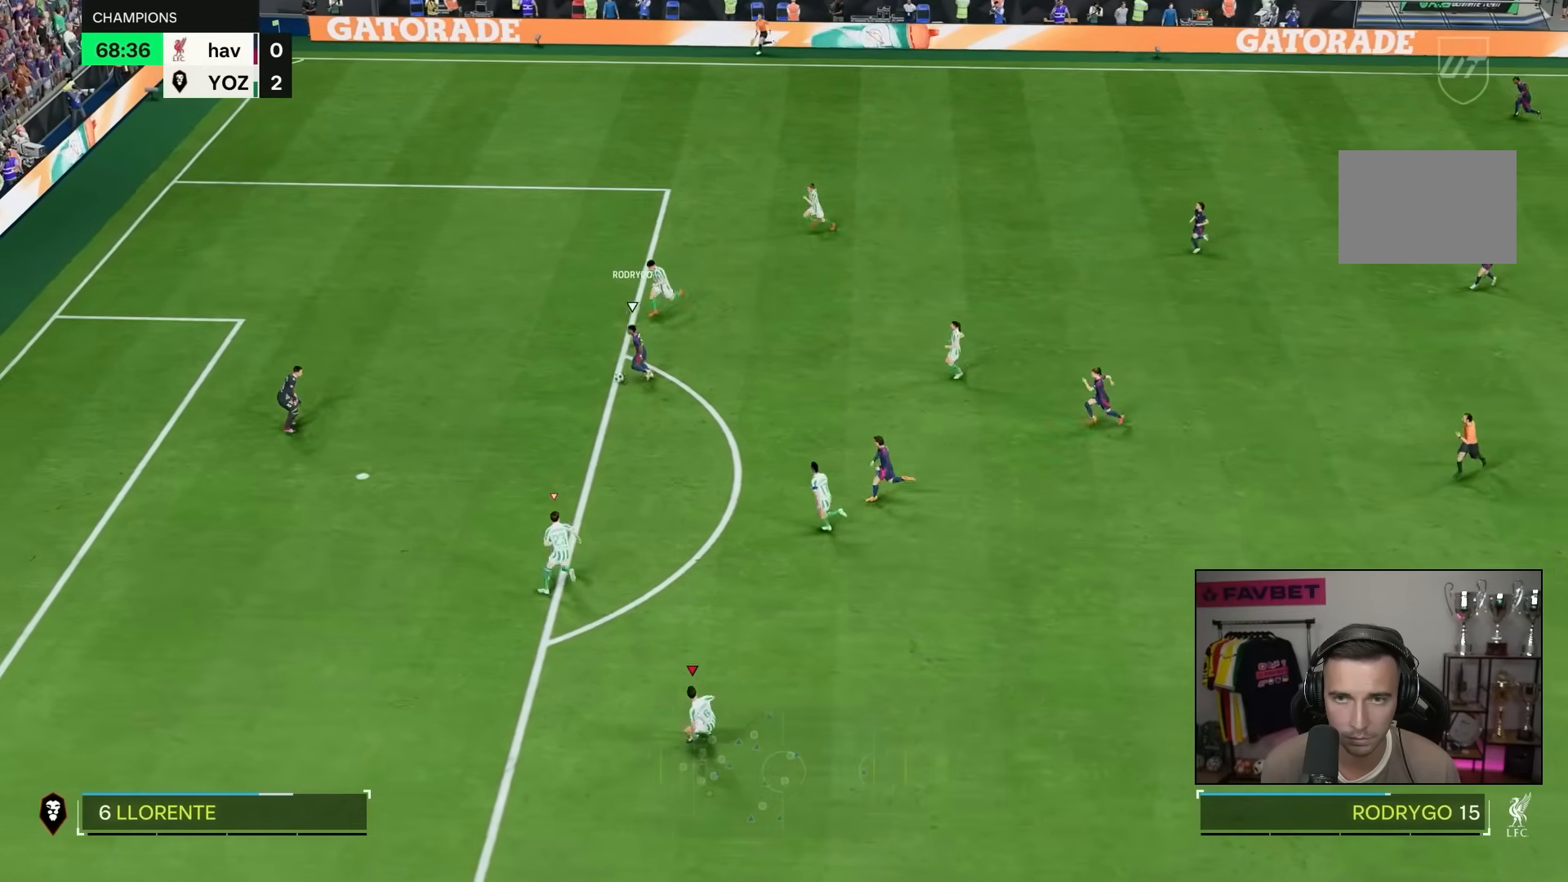
{"dt_ms": 500, "buttons": ["R2"], "left_stick": "left", "right_stick": "up-left", "events": [[167, "right_stick", "up-left"]]}
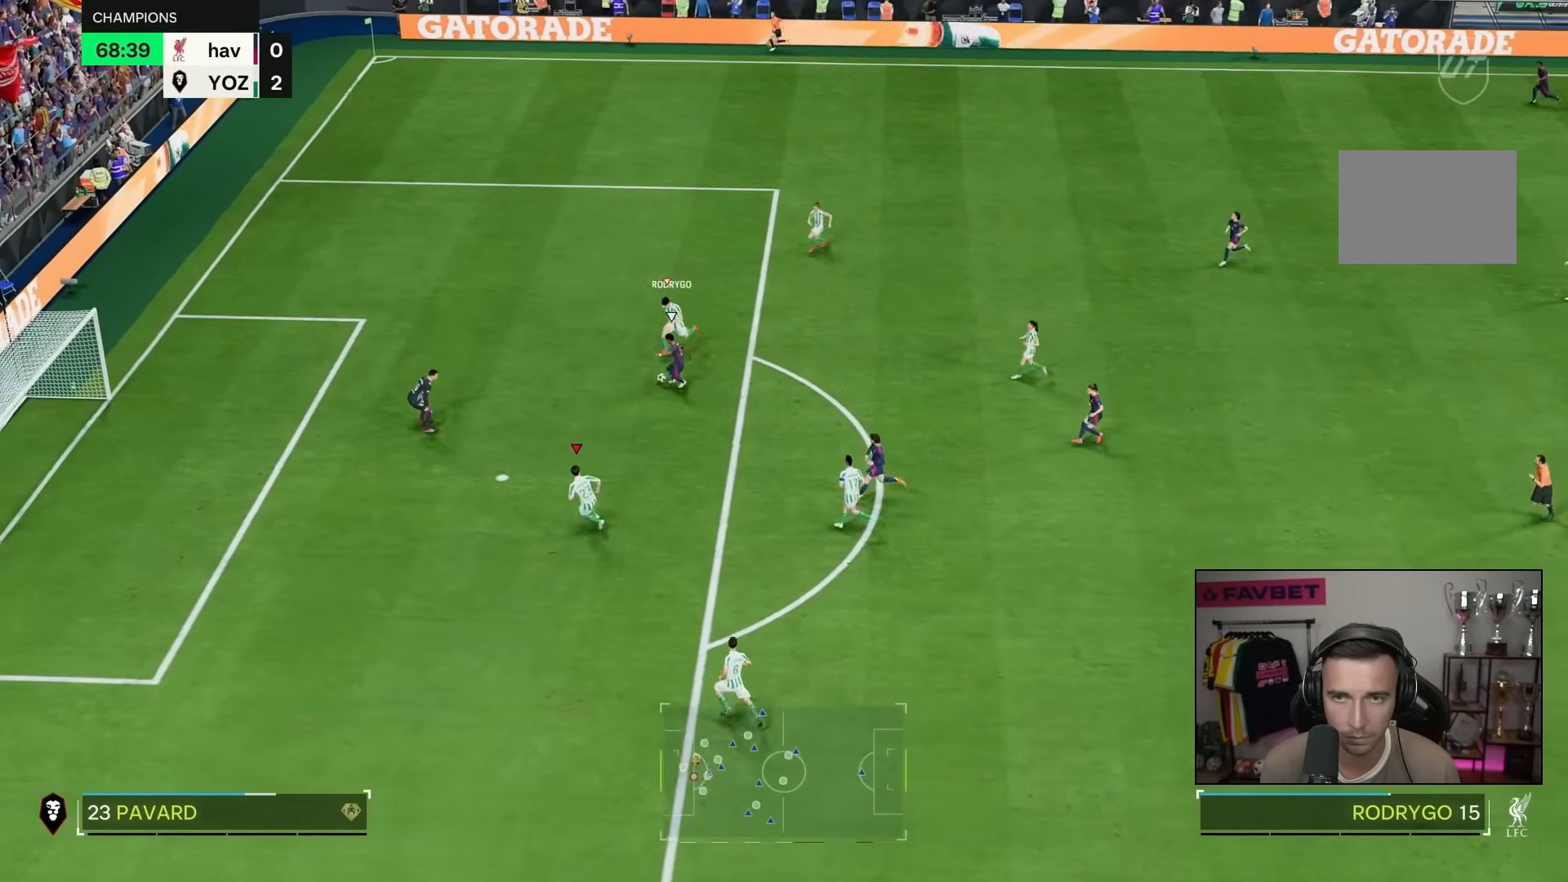
{"dt_ms": 500, "buttons": [], "left_stick": "up-left", "right_stick": "center", "events": [[150, "right_stick", "center"], [250, "left_stick", "up-left"], [367, "R2", "up"]]}
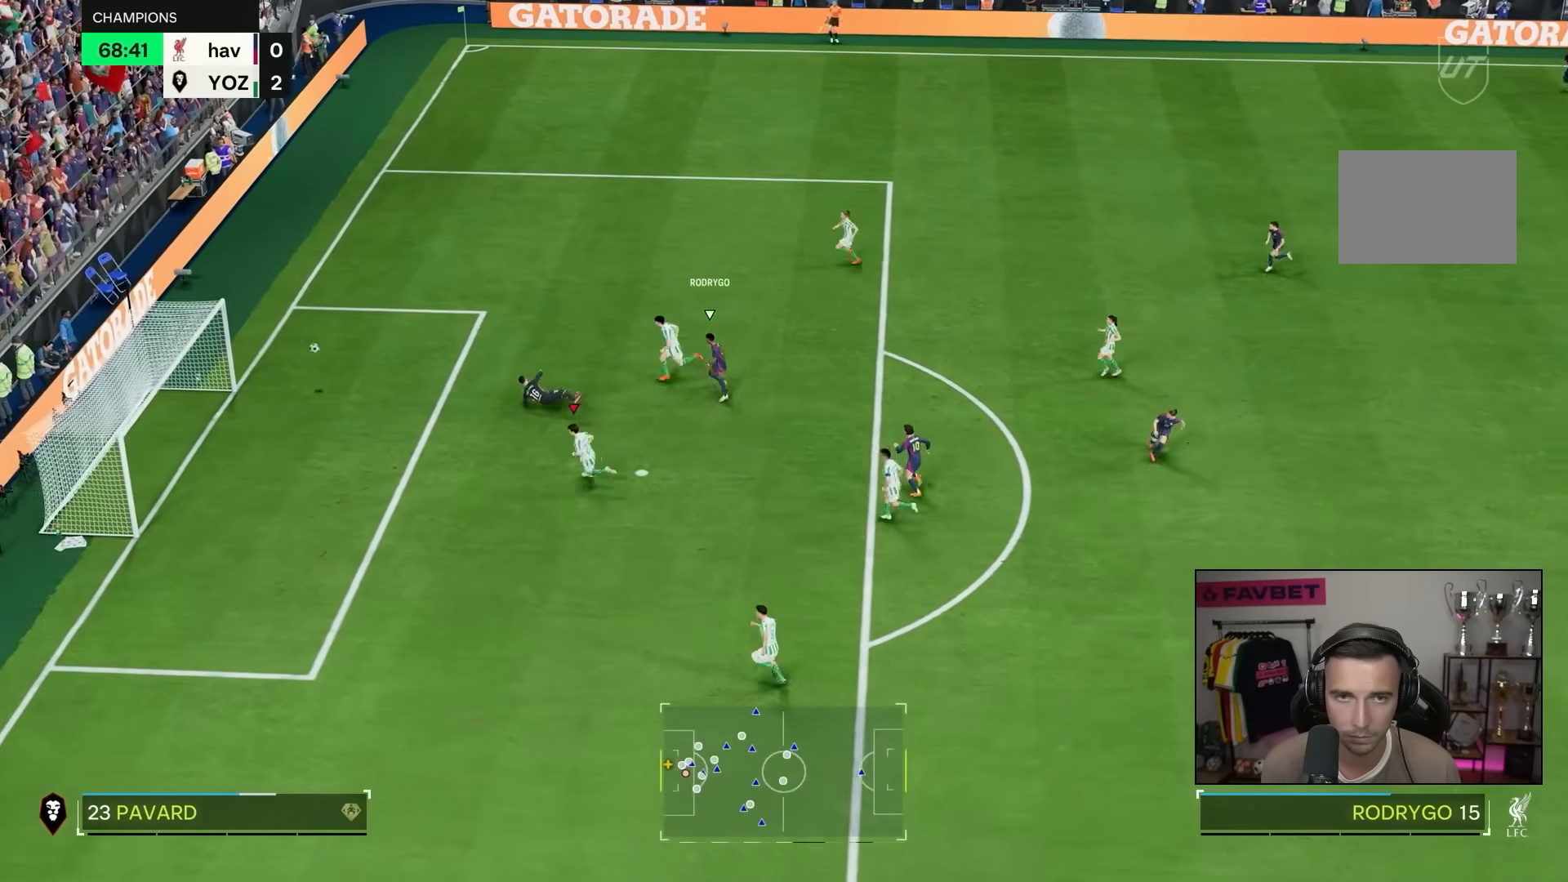
{"dt_ms": 500, "buttons": [], "left_stick": "center", "right_stick": "center", "events": [[83, "L1", "down"], [150, "left_stick", "up"], [283, "L1", "up"], [350, "left_stick", "center"]]}
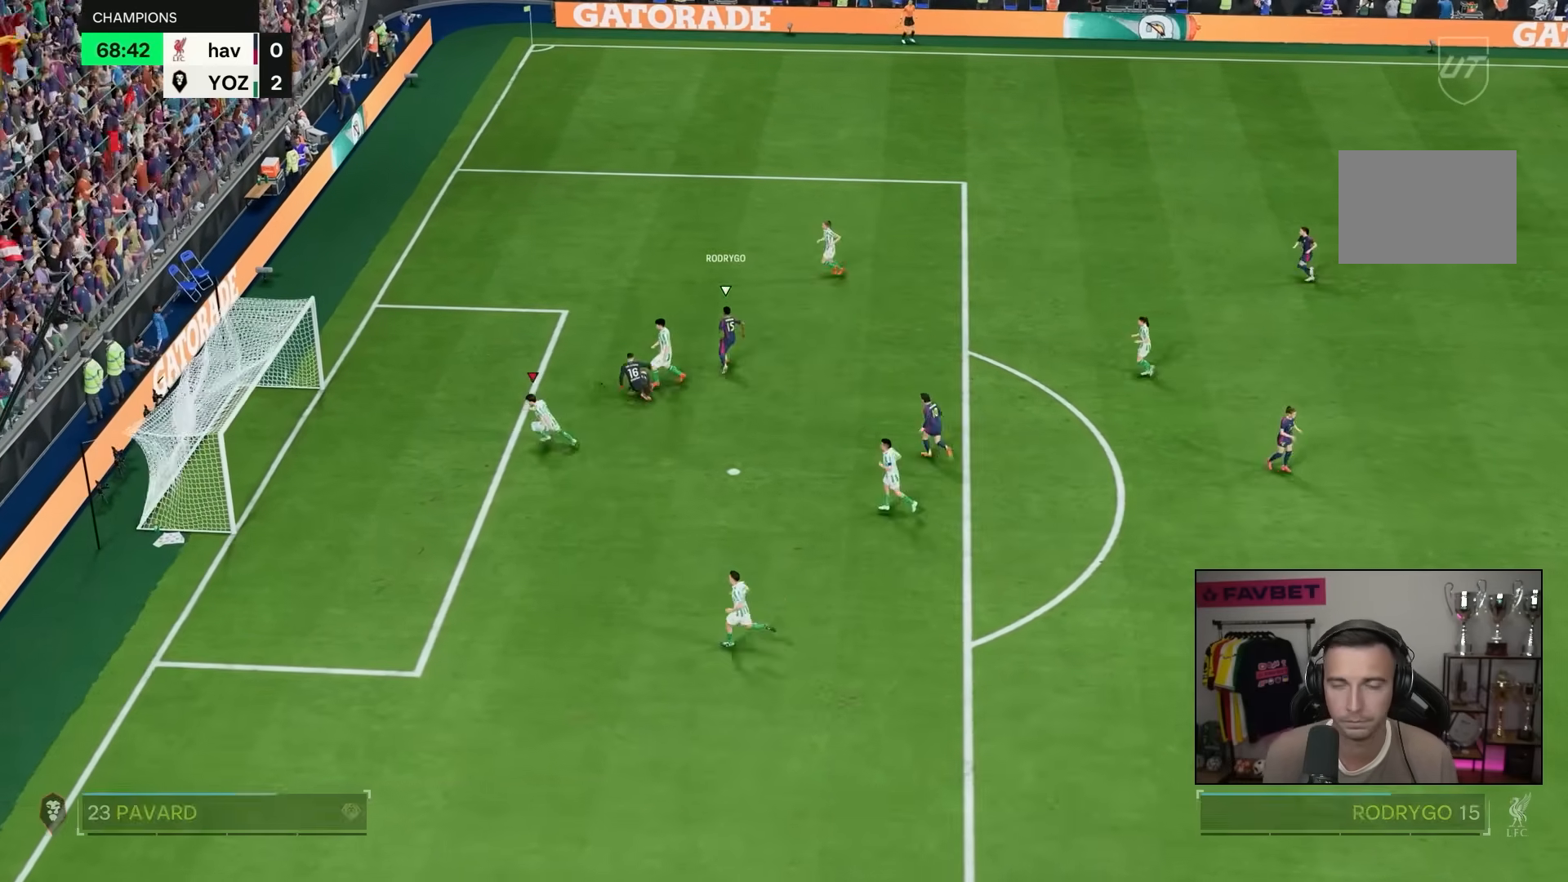
{"dt_ms": 500, "buttons": [], "left_stick": "center", "right_stick": "center", "events": []}
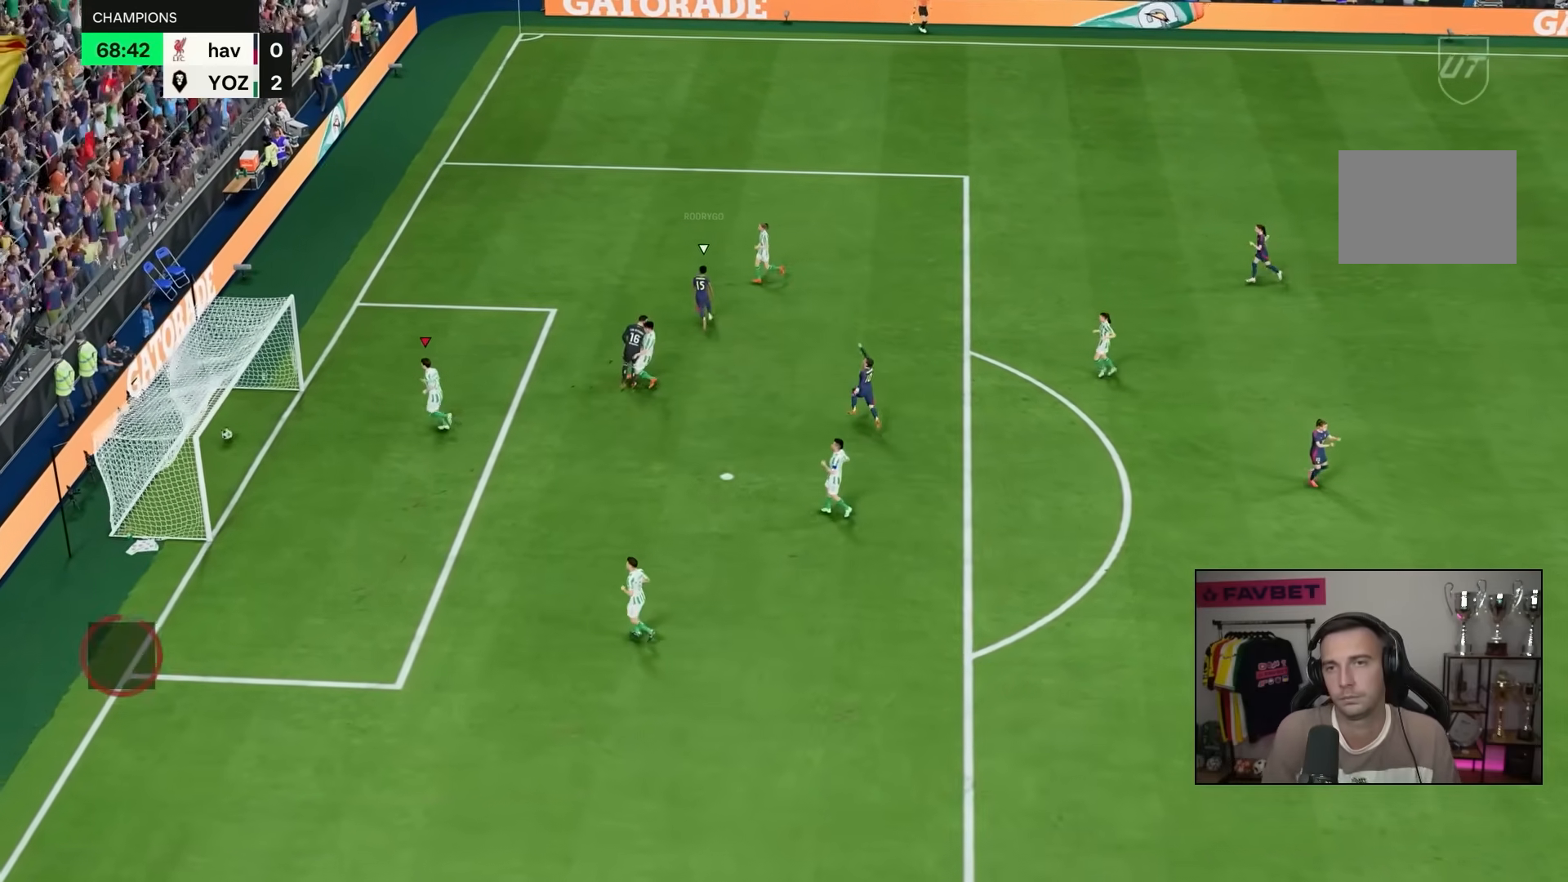
{"dt_ms": 500, "buttons": [], "left_stick": "center", "right_stick": "center", "events": []}